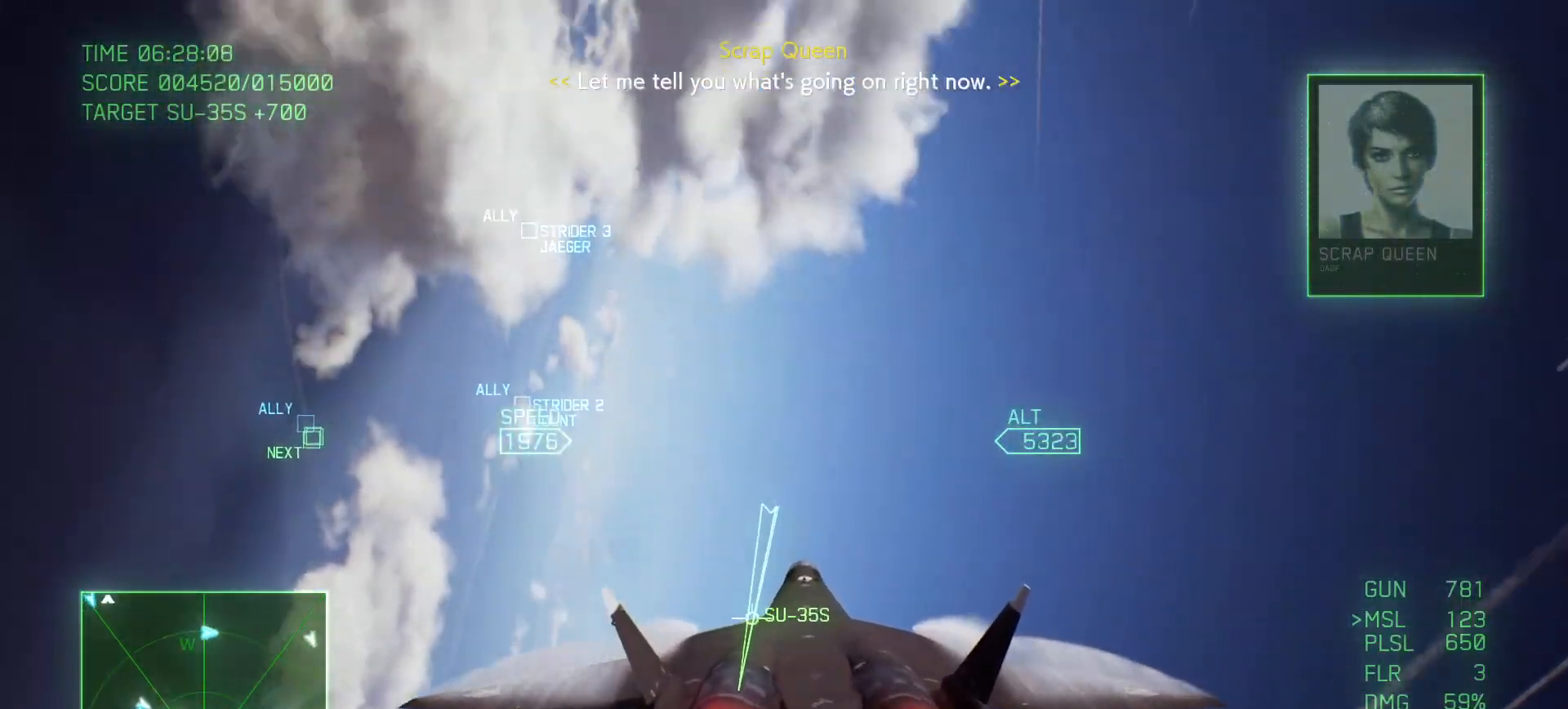
Gameplay with a controller (Xbox layout); each line is a JSON object with the inputs held at the frame after it. "events" lists button and stick changes between this image and that frame as [ms after this image, input, new state], when the widget could be followed in between.
{"buttons": ["R1"], "left_stick": "down-right", "right_stick": "center", "events": [[483, "R1", "down"], [500, "left_stick", "down-right"]]}
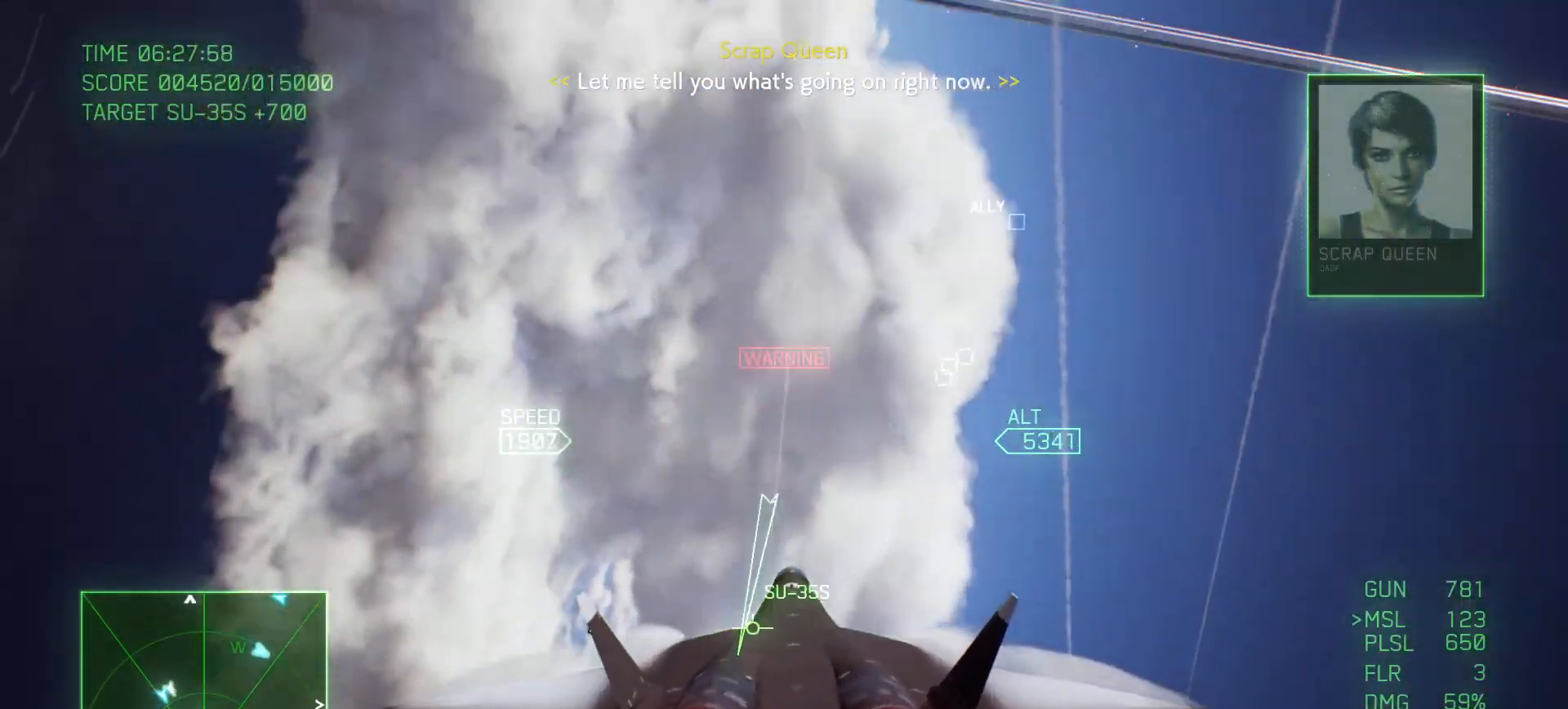
{"buttons": [], "left_stick": "down", "right_stick": "center", "events": [[200, "left_stick", "down"], [417, "R1", "up"]]}
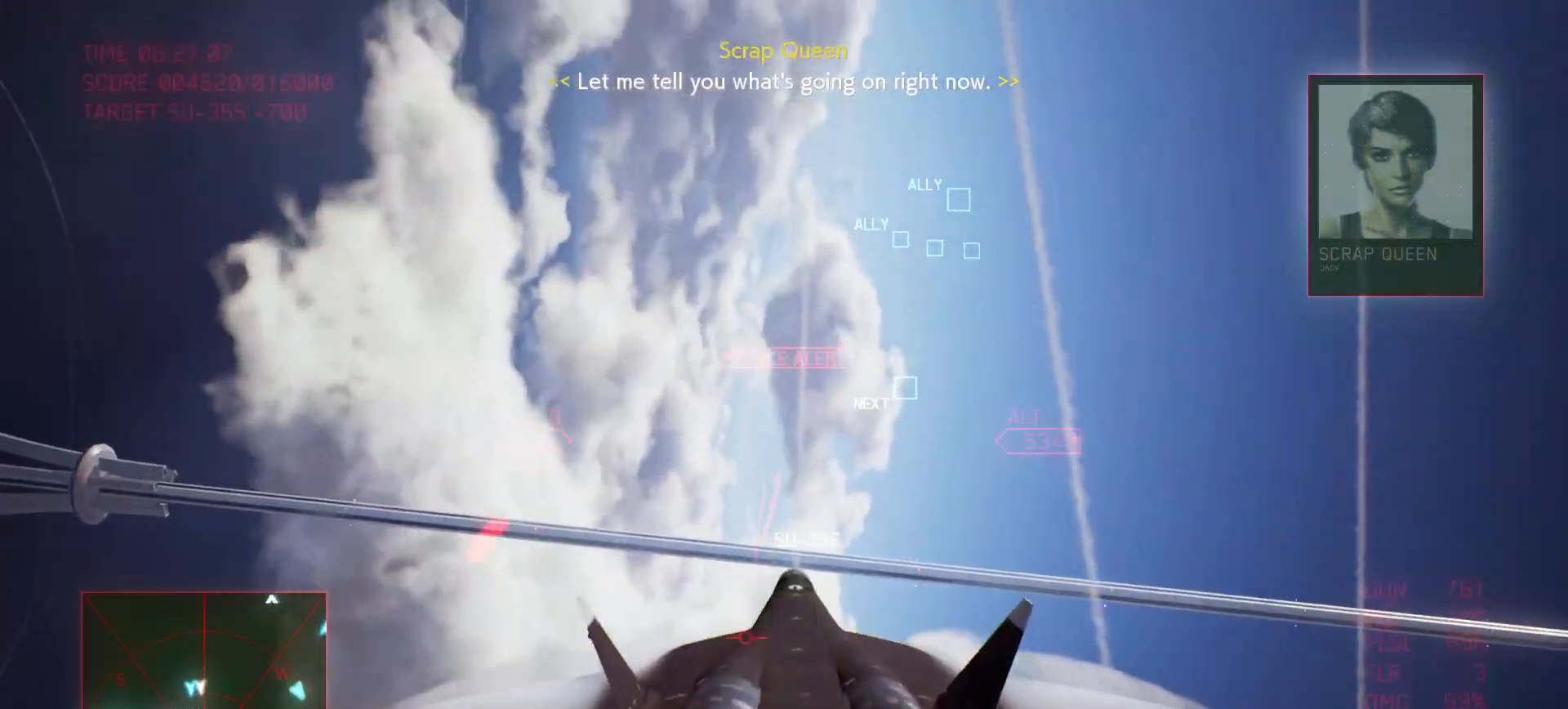
{"buttons": ["R2"], "left_stick": "right", "right_stick": "center", "events": [[17, "Y", "down"], [133, "Y", "up"], [267, "left_stick", "right"], [367, "R2", "down"]]}
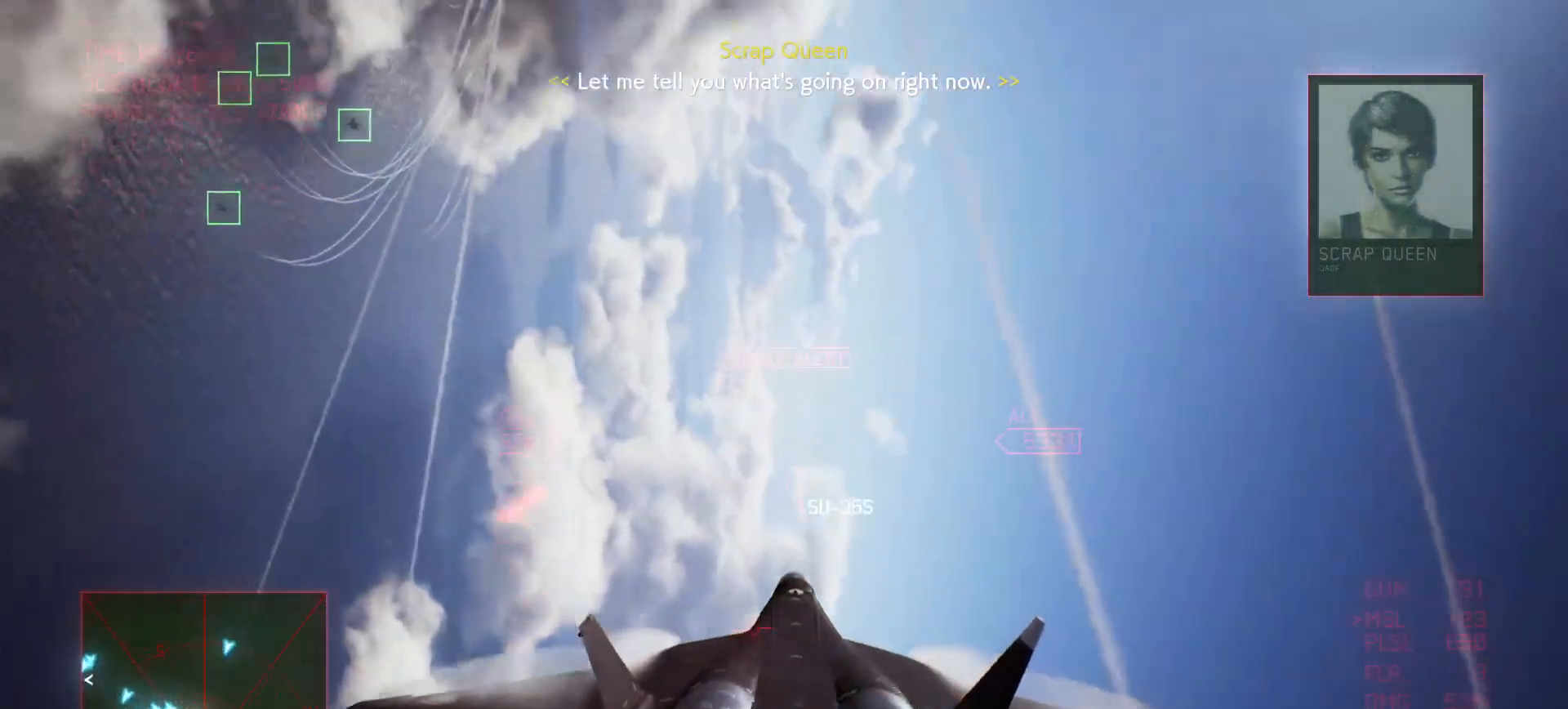
{"buttons": ["R2"], "left_stick": "down-left", "right_stick": "center", "events": [[83, "left_stick", "down"], [100, "Y", "down"], [233, "Y", "up"], [267, "left_stick", "down-left"]]}
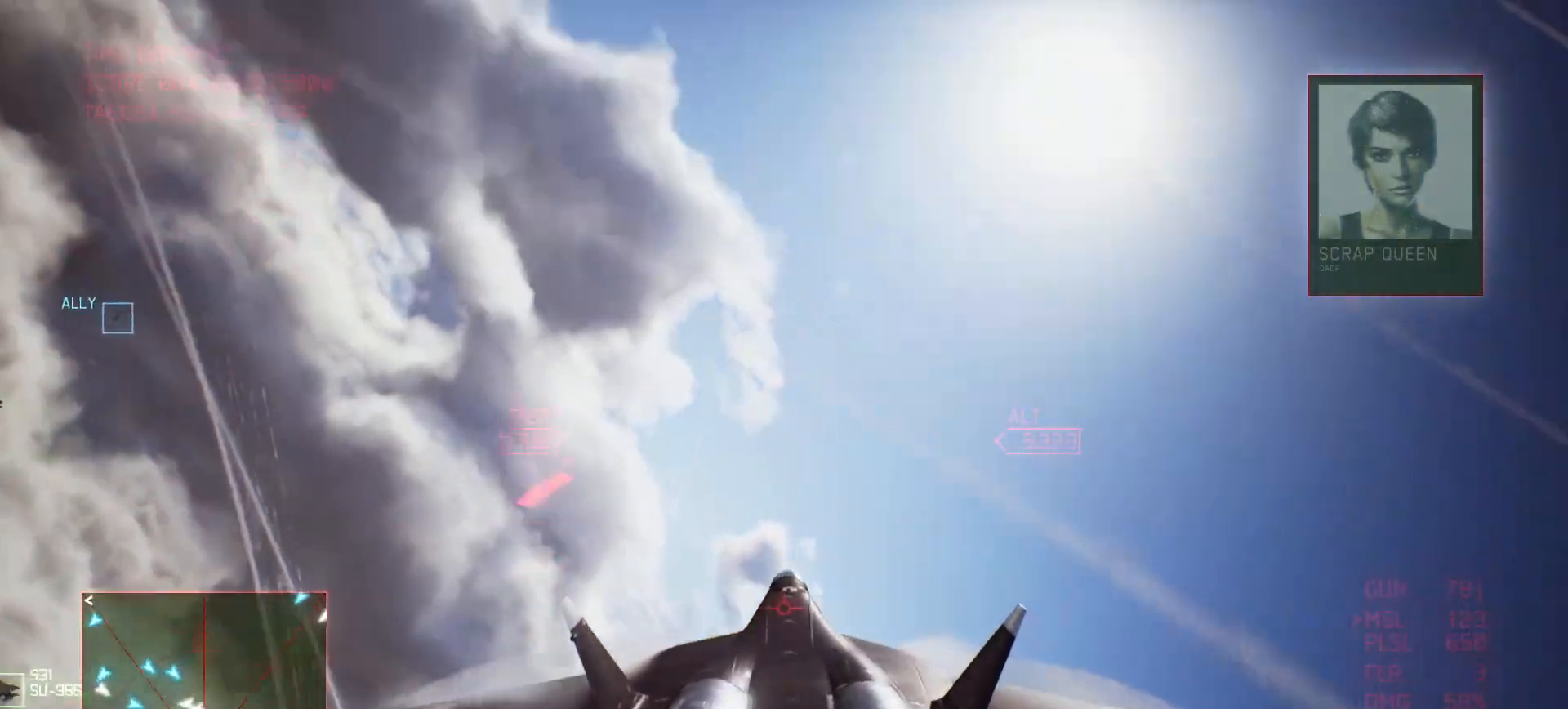
{"buttons": [], "left_stick": "down", "right_stick": "center", "events": [[150, "R2", "up"], [417, "left_stick", "down"]]}
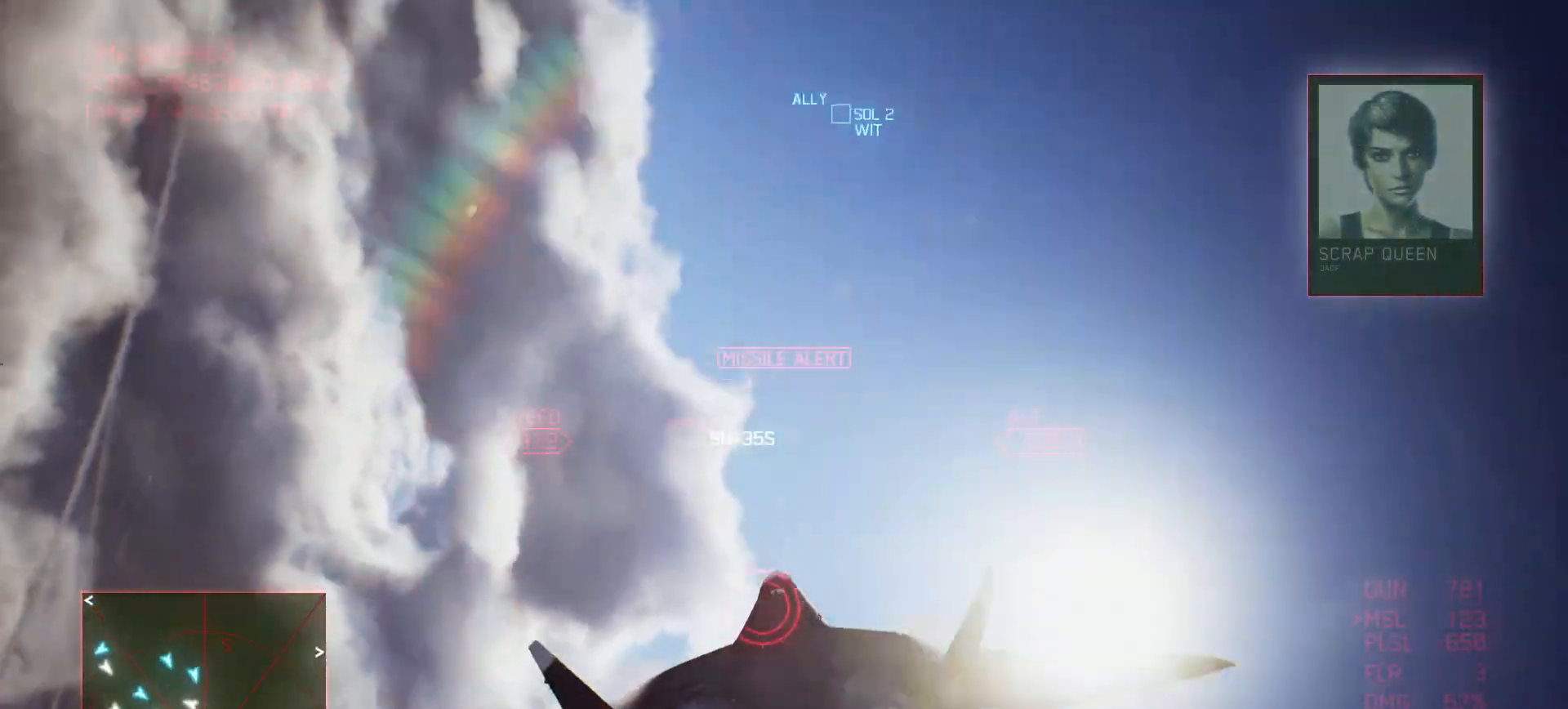
{"buttons": ["L2"], "left_stick": "down", "right_stick": "center", "events": [[100, "L2", "down"], [117, "L2", "up"], [133, "L2", "down"]]}
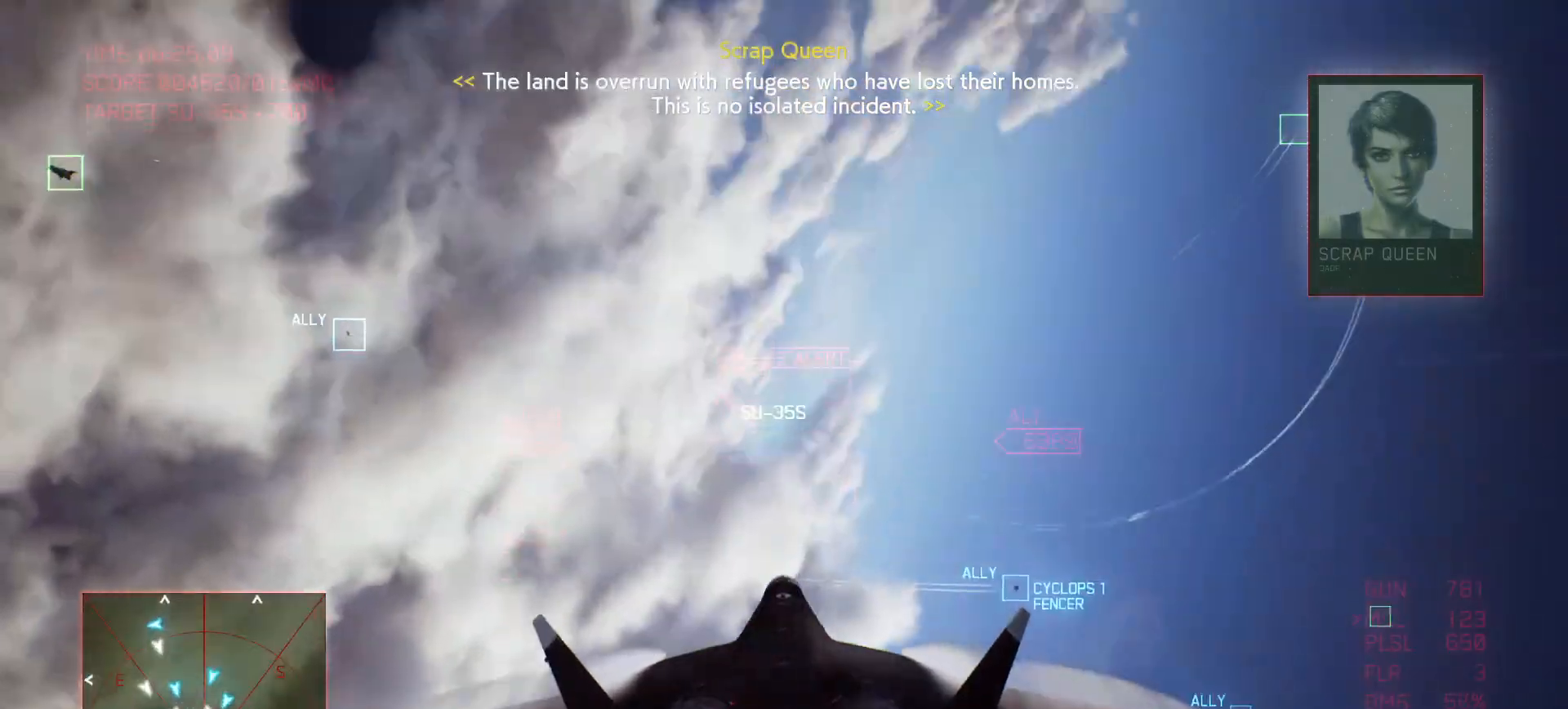
{"buttons": ["R2"], "left_stick": "down-left", "right_stick": "center", "events": [[283, "left_stick", "down-left"], [333, "L2", "up"], [450, "R2", "down"]]}
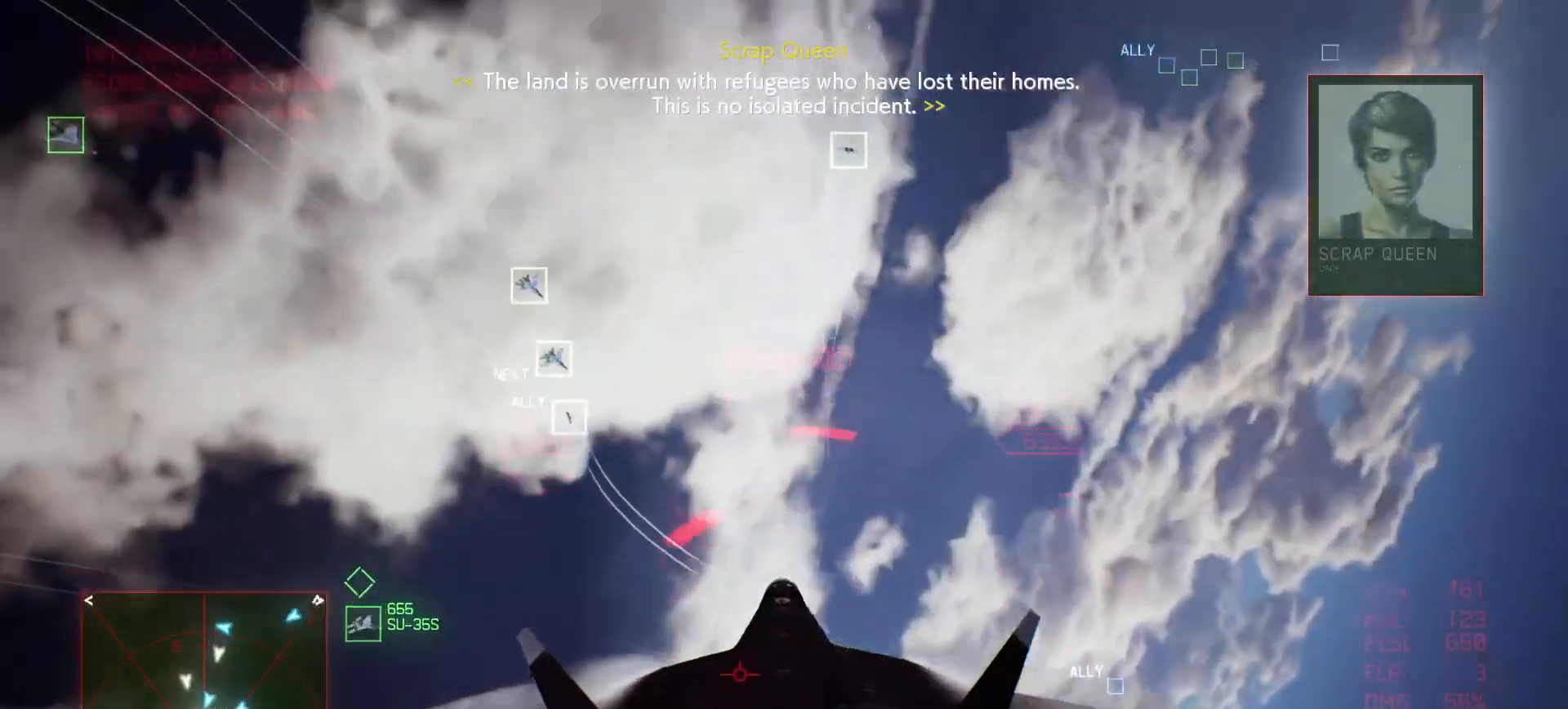
{"buttons": ["R2"], "left_stick": "down-left", "right_stick": "center", "events": []}
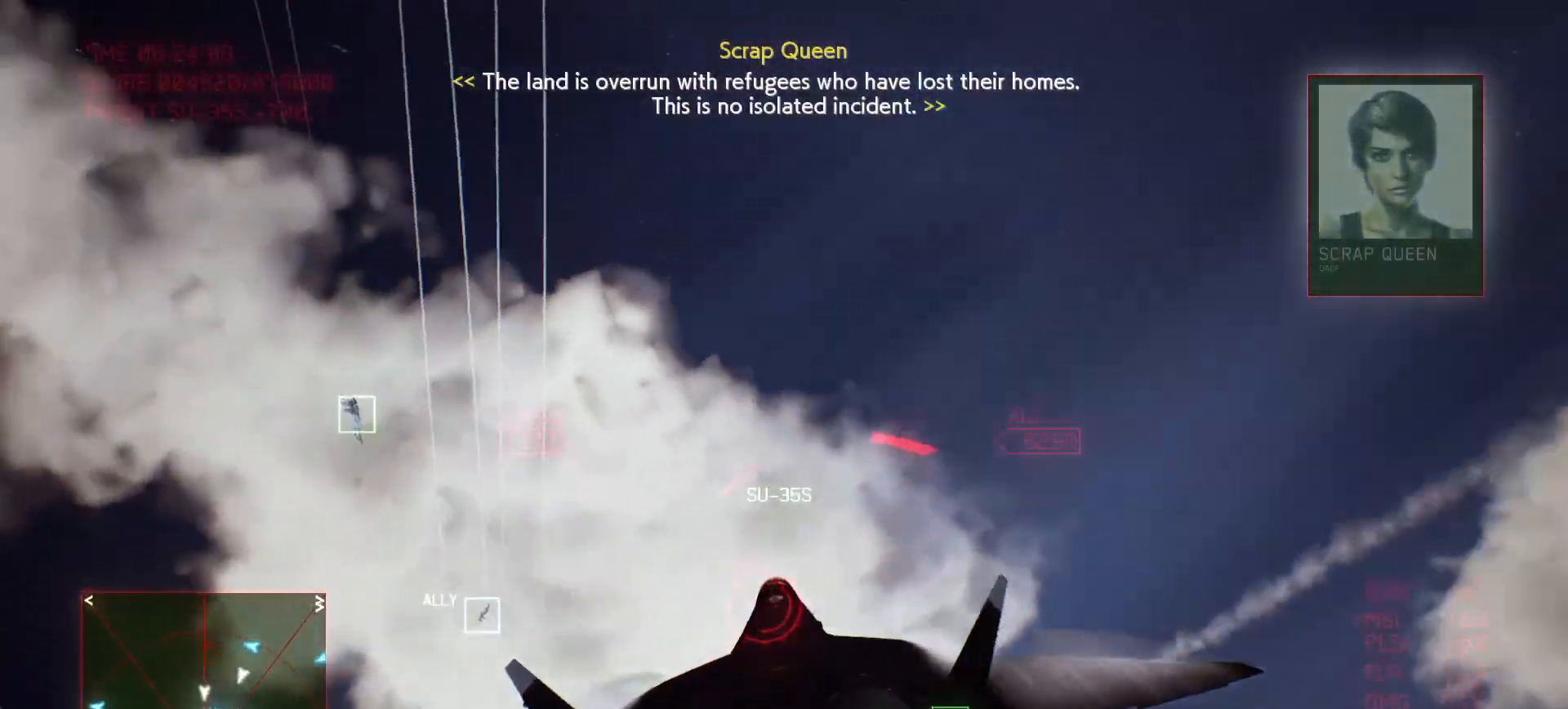
{"buttons": ["R2"], "left_stick": "down-left", "right_stick": "center", "events": []}
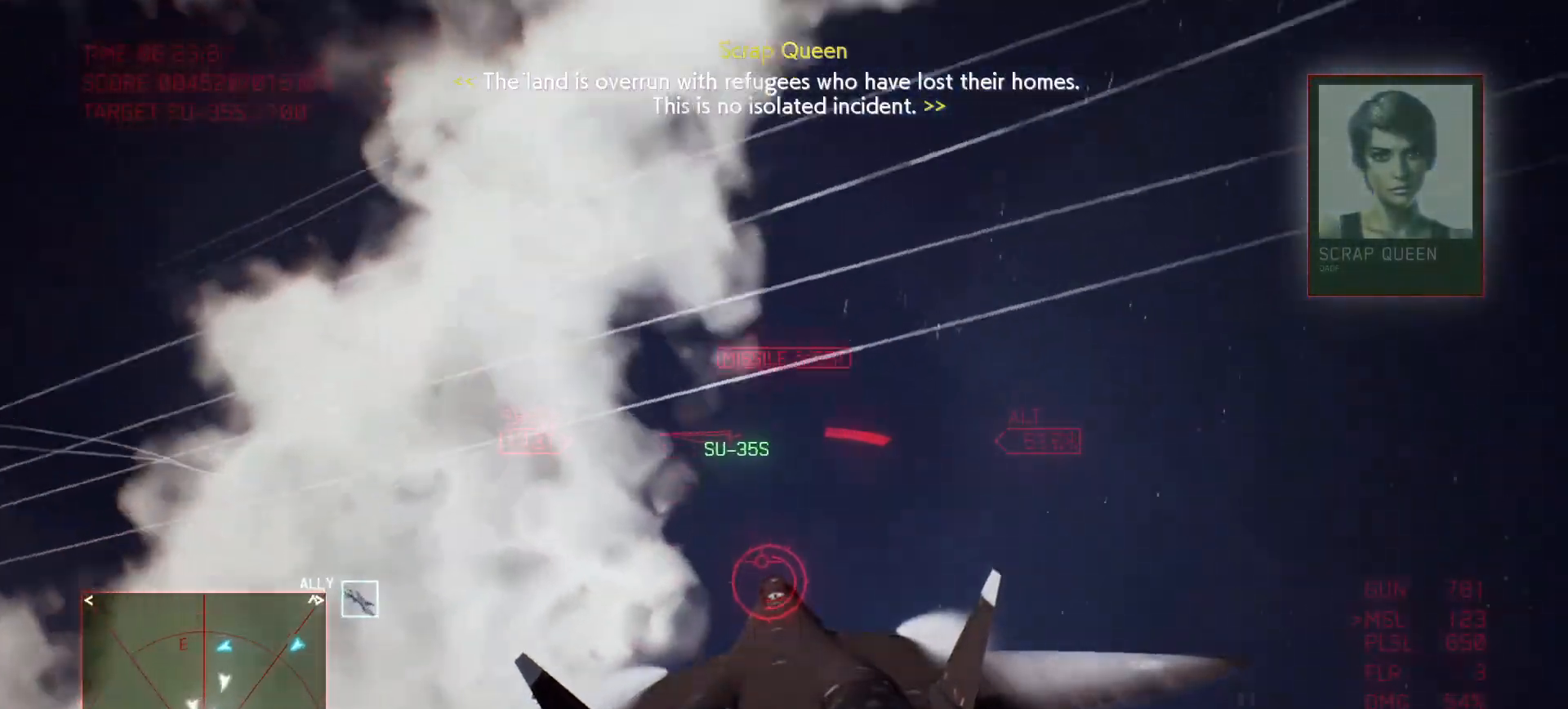
{"buttons": ["L1", "R2"], "left_stick": "down", "right_stick": "center", "events": [[400, "L1", "down"], [500, "left_stick", "down"]]}
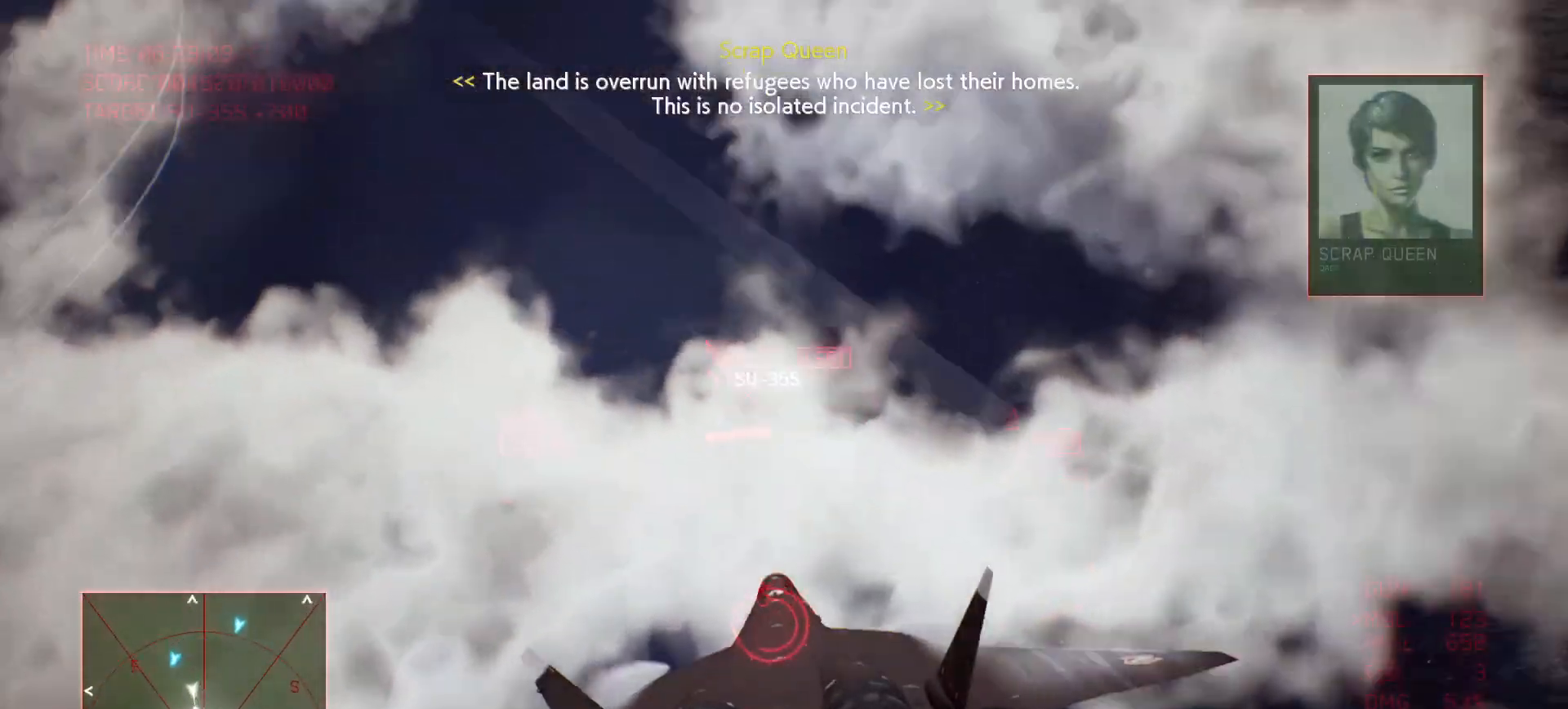
{"buttons": ["R2"], "left_stick": "down-right", "right_stick": "center", "events": [[483, "L1", "up"], [483, "left_stick", "down-right"]]}
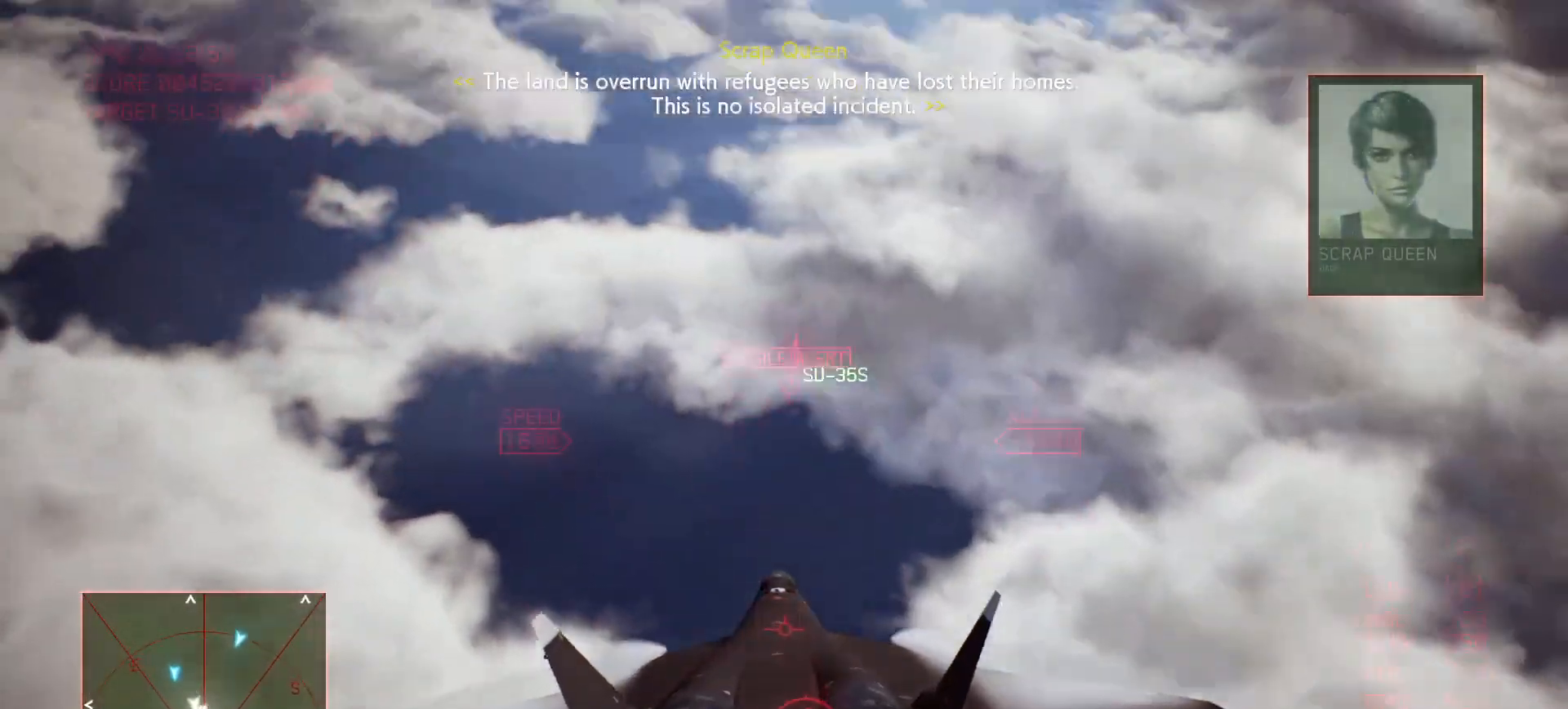
{"buttons": ["R2"], "left_stick": "down-right", "right_stick": "center", "events": []}
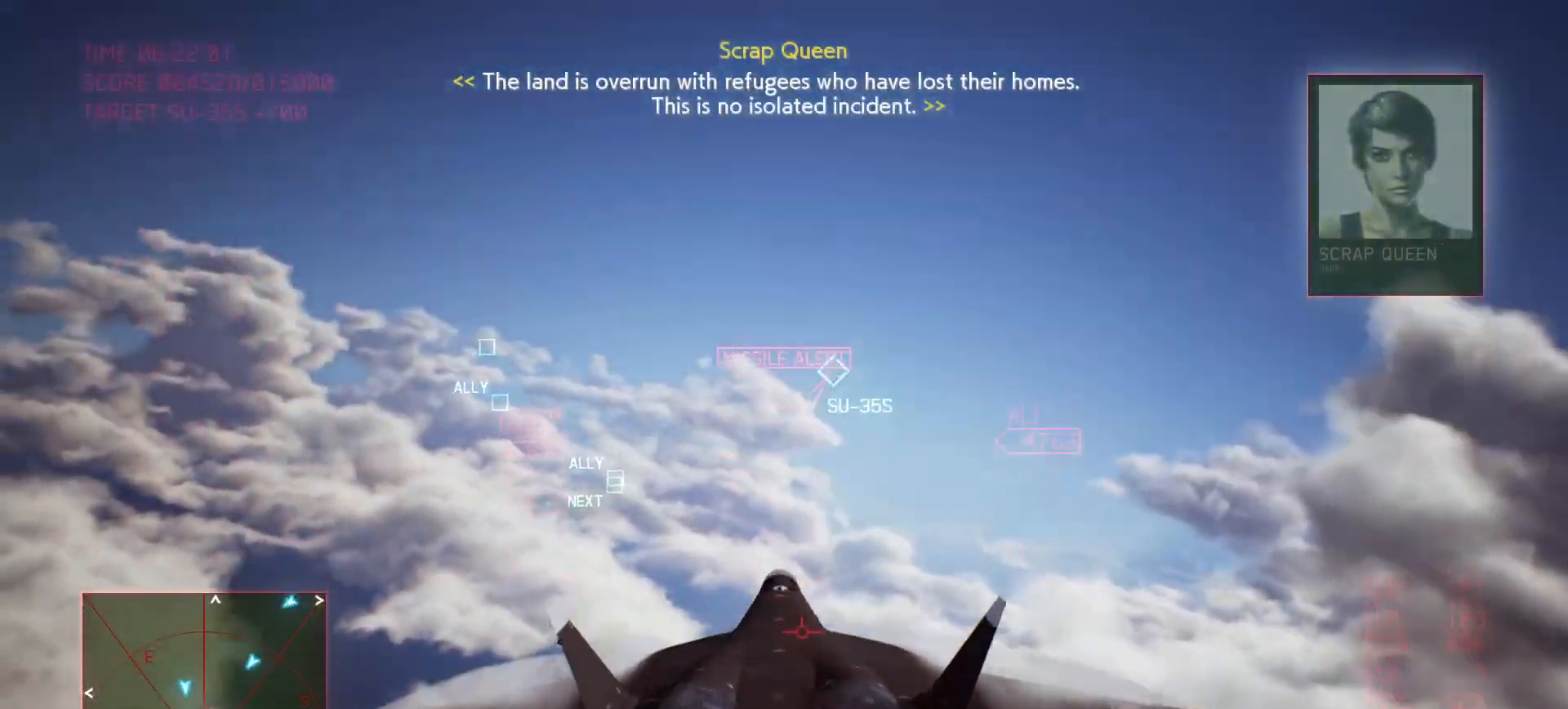
{"buttons": ["R1", "R2"], "left_stick": "down-right", "right_stick": "center", "events": [[150, "R1", "down"]]}
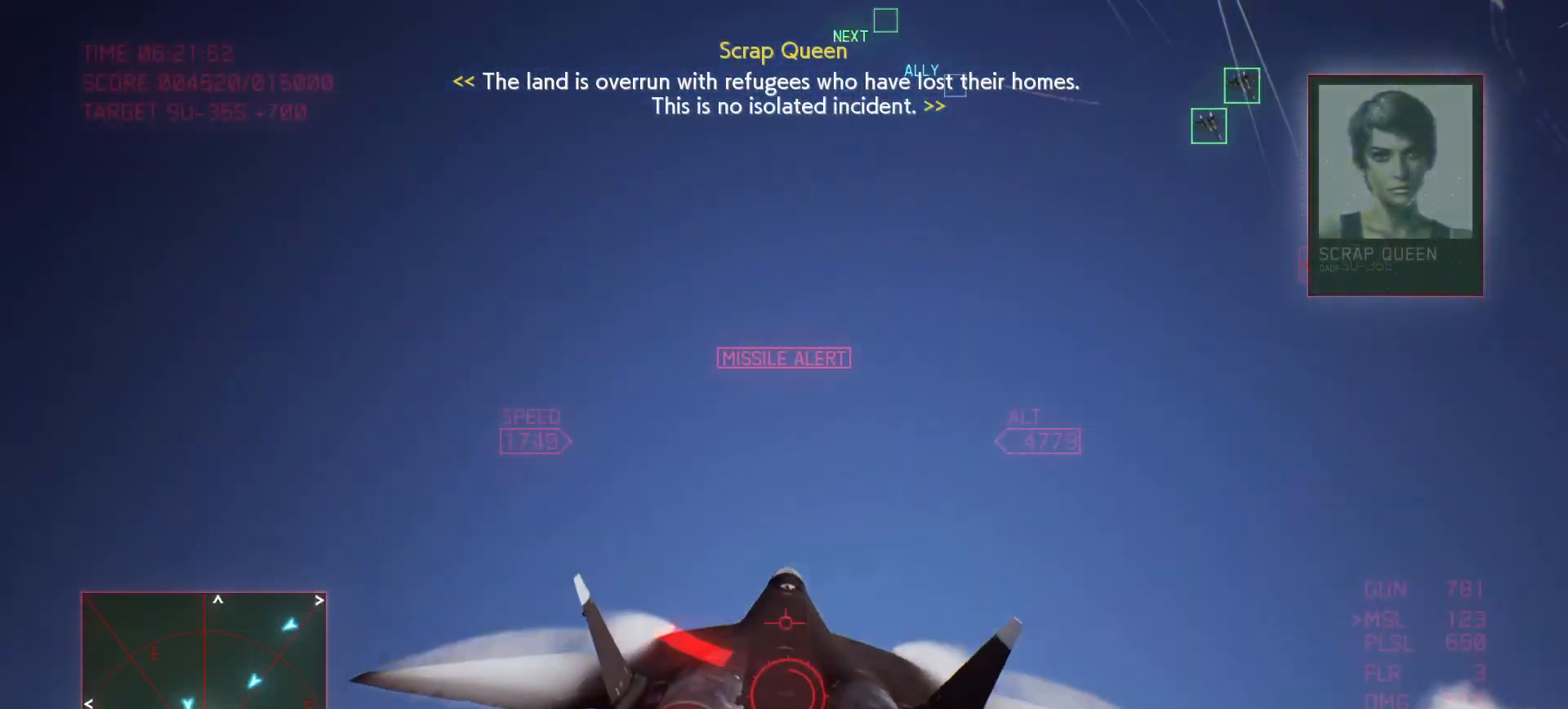
{"buttons": ["R1", "R2"], "left_stick": "down-right", "right_stick": "center", "events": []}
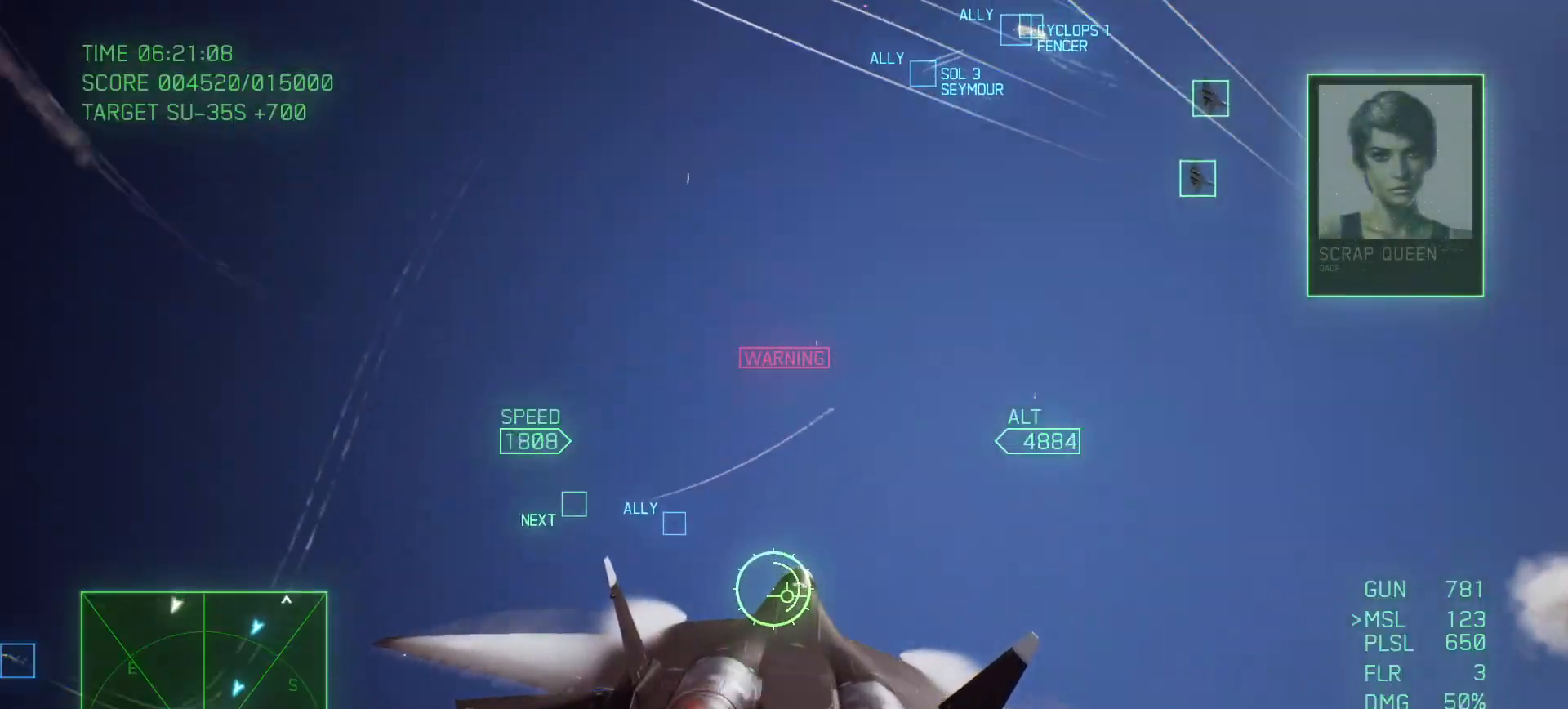
{"buttons": ["L2", "R1"], "left_stick": "down-right", "right_stick": "center", "events": [[83, "L2", "down"], [117, "R1", "up"], [133, "R2", "up"], [200, "R1", "down"]]}
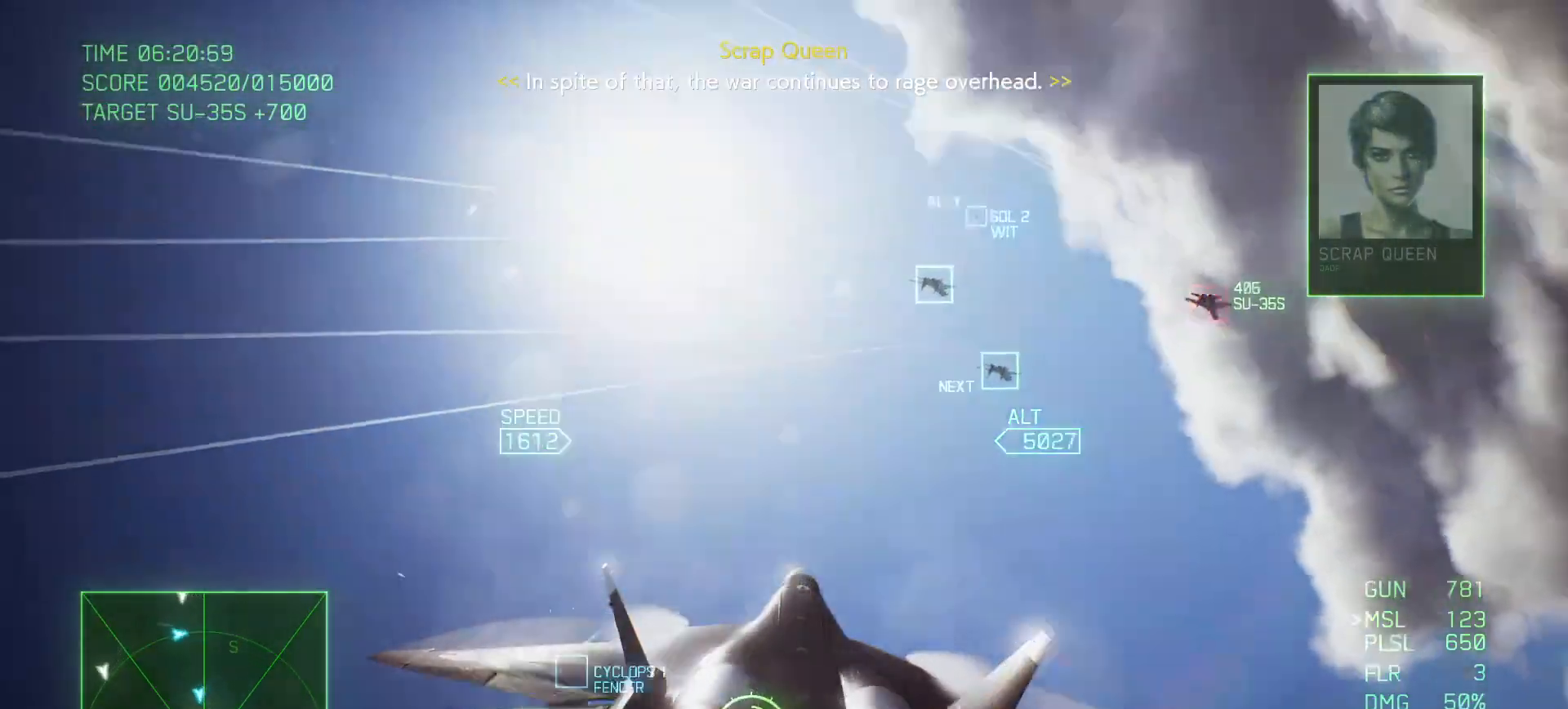
{"buttons": ["L2", "R1"], "left_stick": "down-right", "right_stick": "center", "events": []}
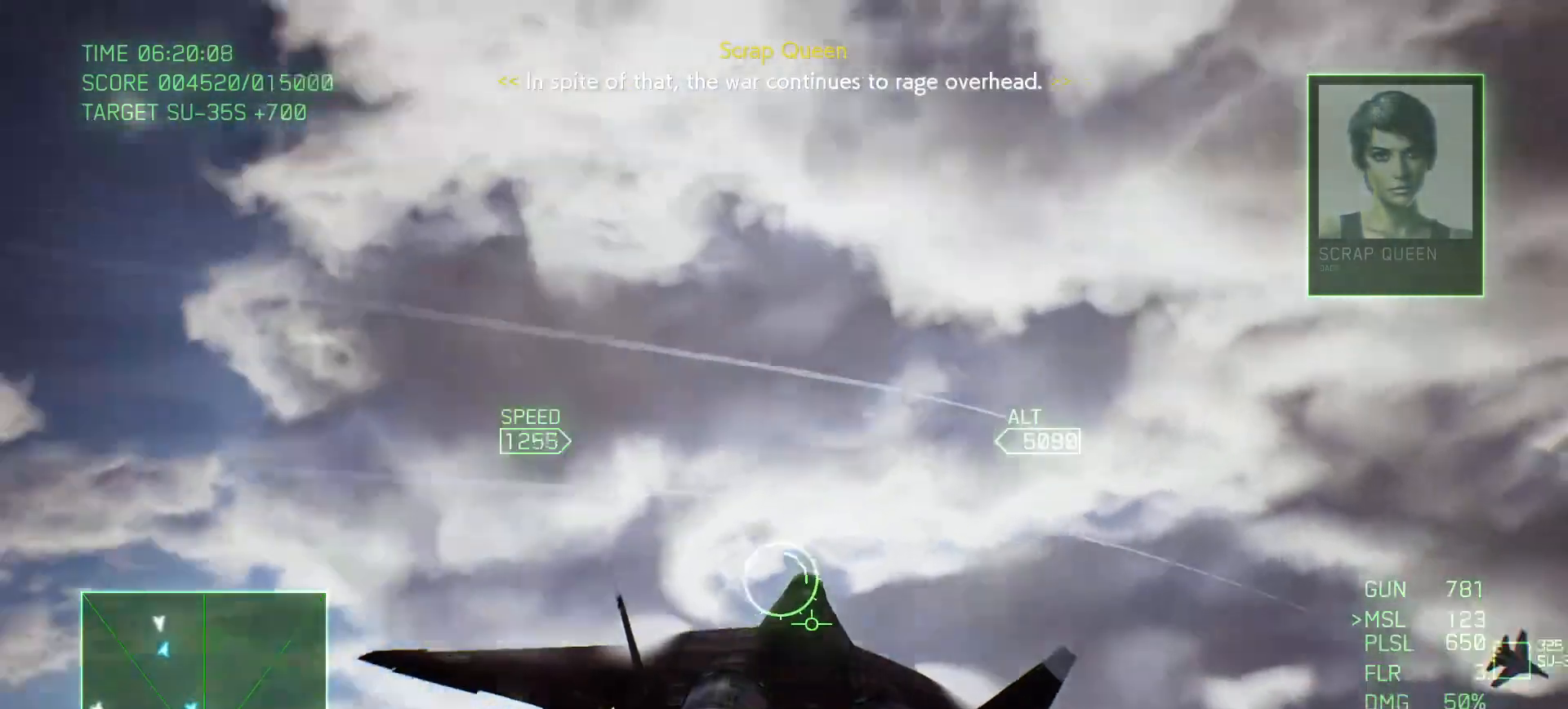
{"buttons": ["R1"], "left_stick": "down", "right_stick": "center", "events": [[400, "L2", "up"], [500, "left_stick", "down"]]}
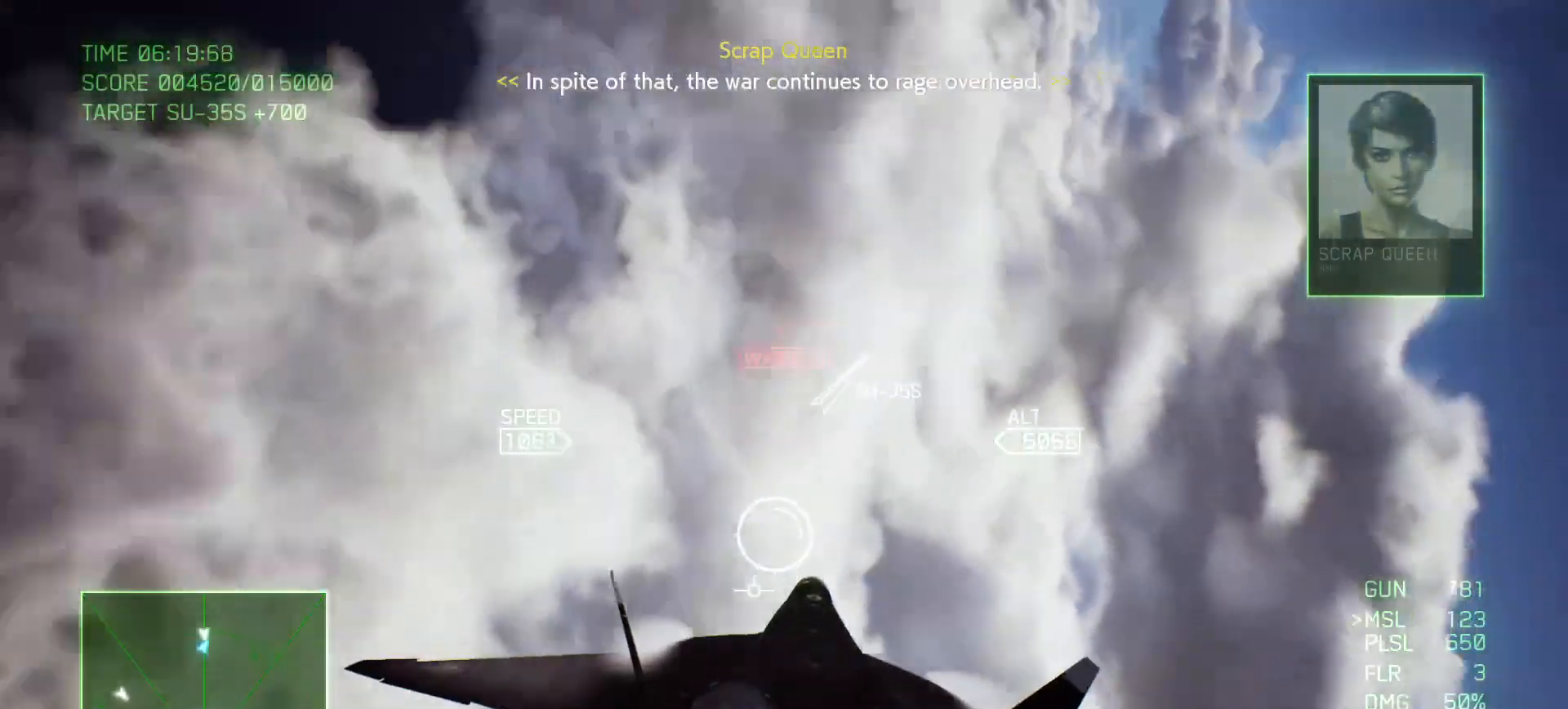
{"buttons": ["L2", "R1"], "left_stick": "down", "right_stick": "center", "events": [[317, "L2", "down"]]}
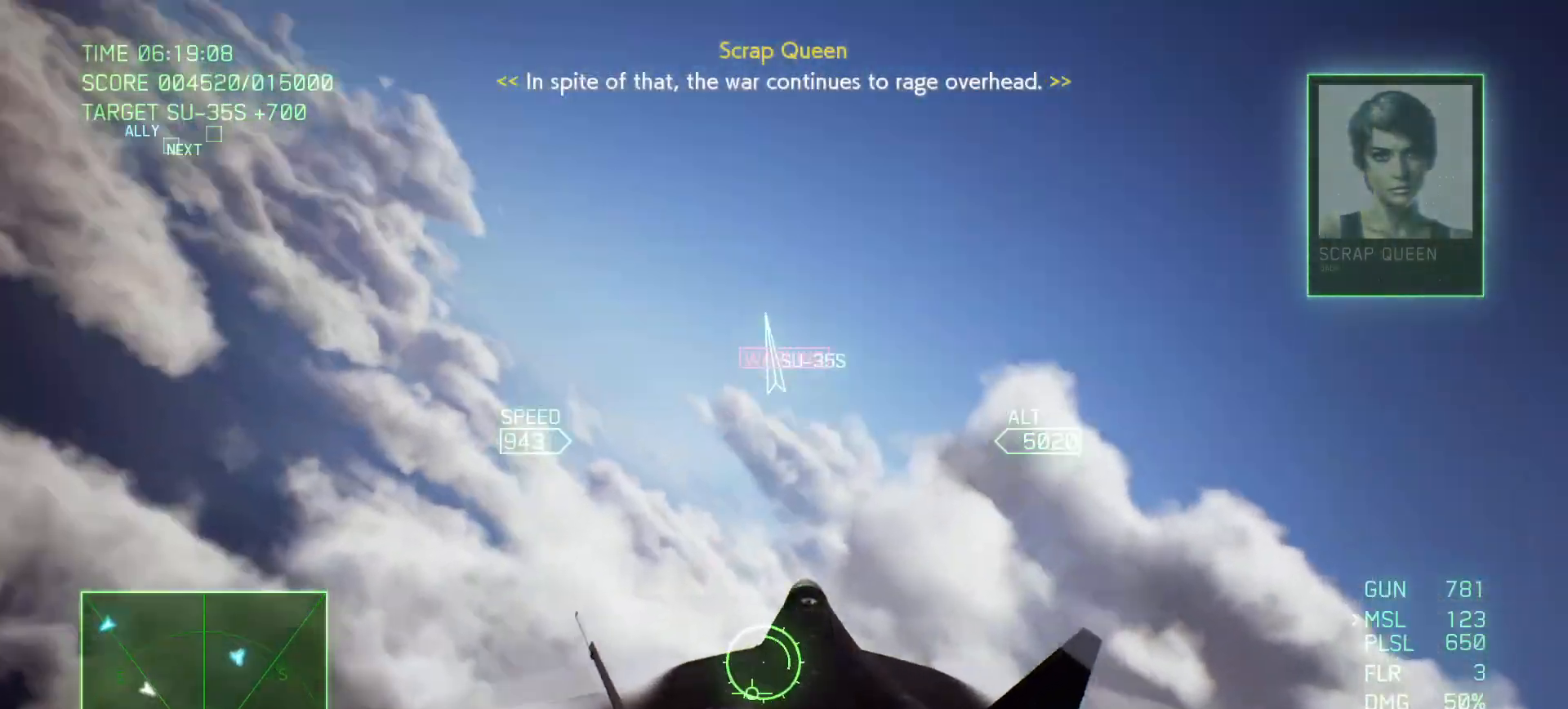
{"buttons": ["R1"], "left_stick": "down-left", "right_stick": "center", "events": [[233, "left_stick", "down-left"], [400, "L2", "up"]]}
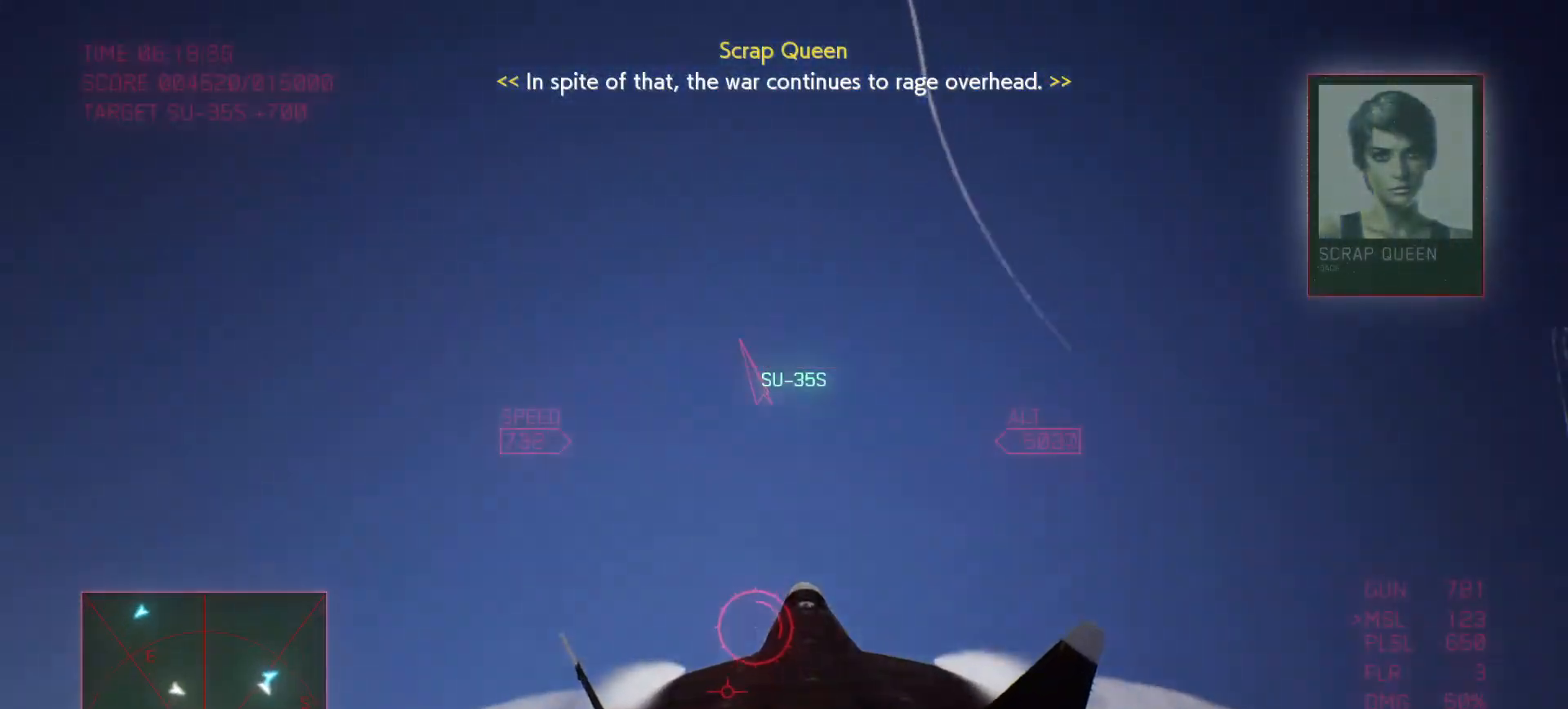
{"buttons": ["R1", "R2"], "left_stick": "down", "right_stick": "center", "events": [[33, "left_stick", "down"], [183, "R2", "down"], [233, "left_stick", "down-left"], [350, "left_stick", "down"]]}
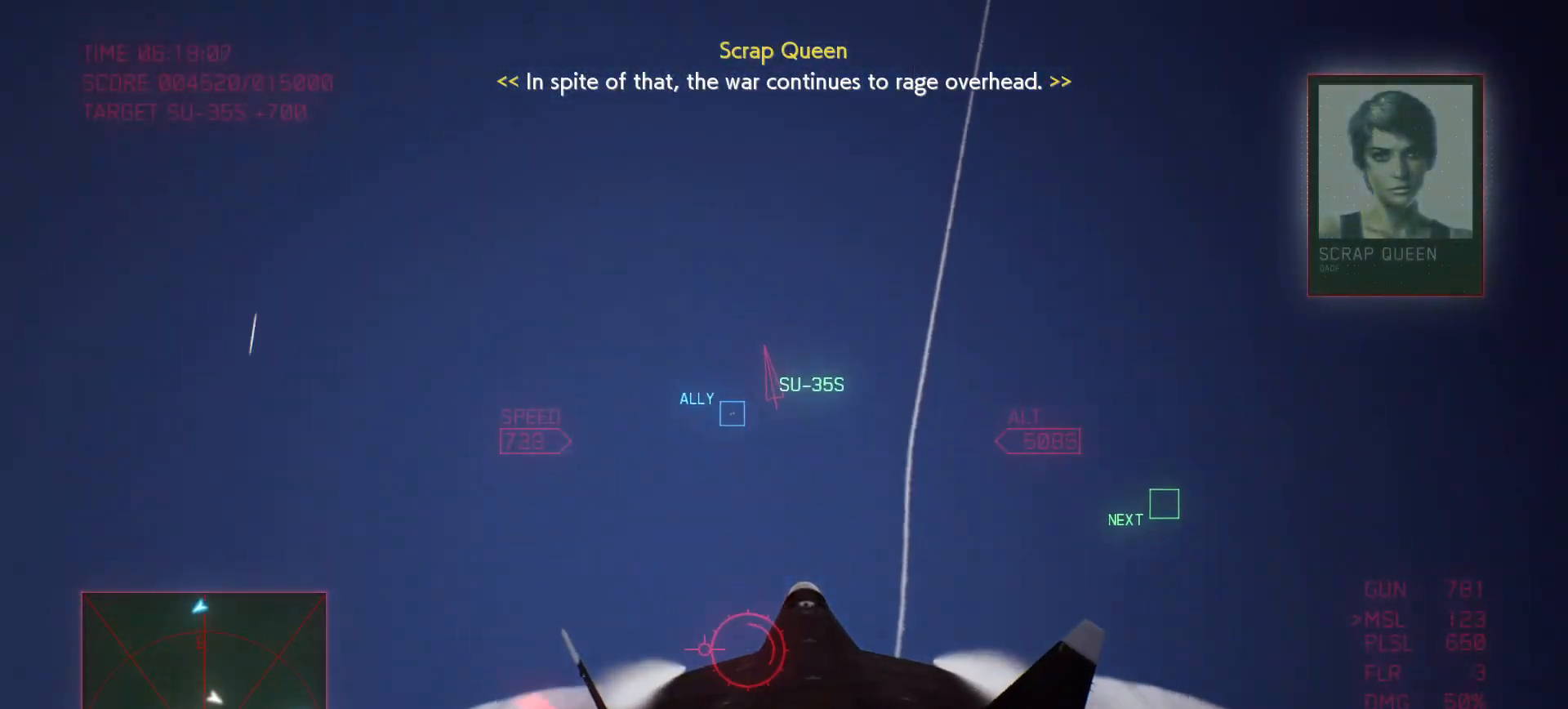
{"buttons": ["R1", "R2"], "left_stick": "down", "right_stick": "center", "events": []}
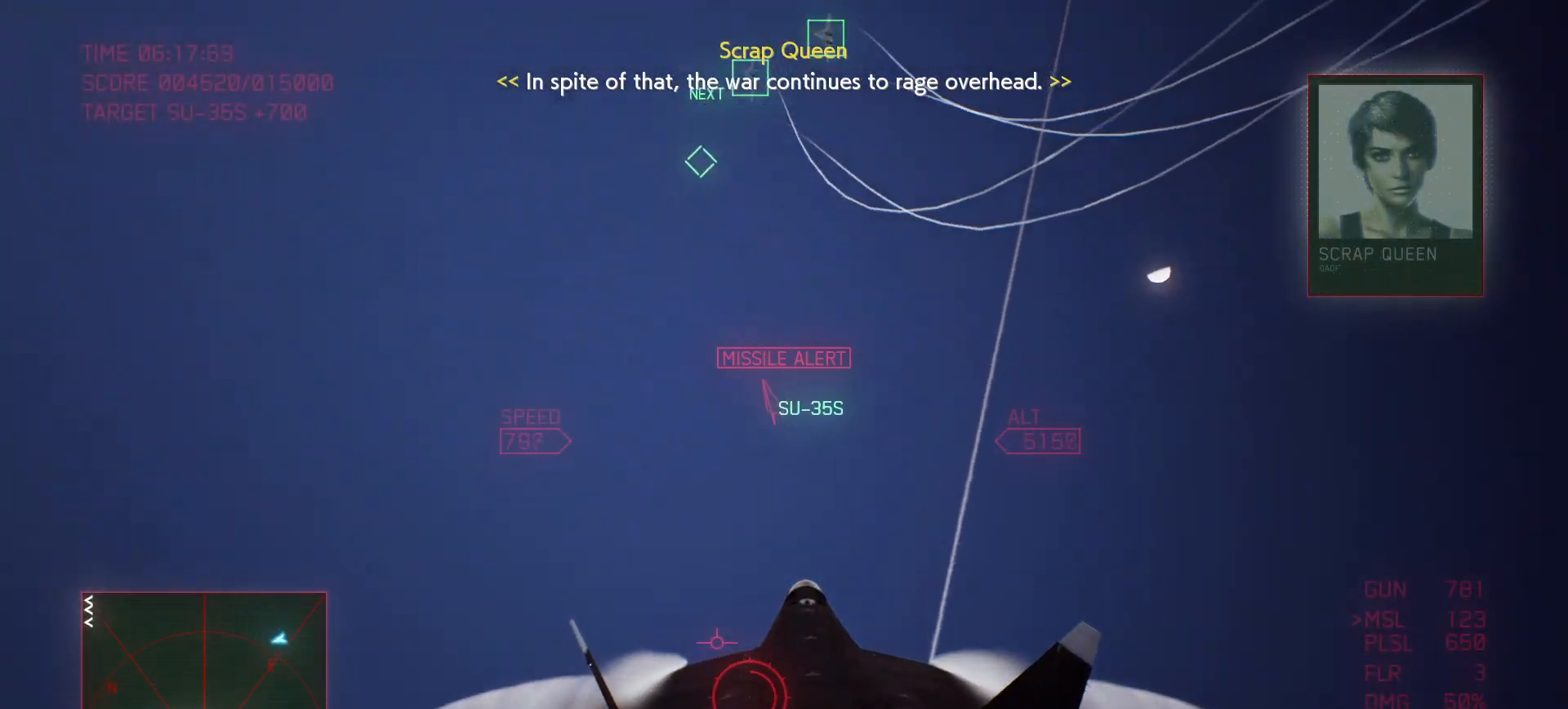
{"buttons": ["B", "R1", "R2"], "left_stick": "down-left", "right_stick": "center", "events": [[183, "left_stick", "down-left"], [467, "B", "down"]]}
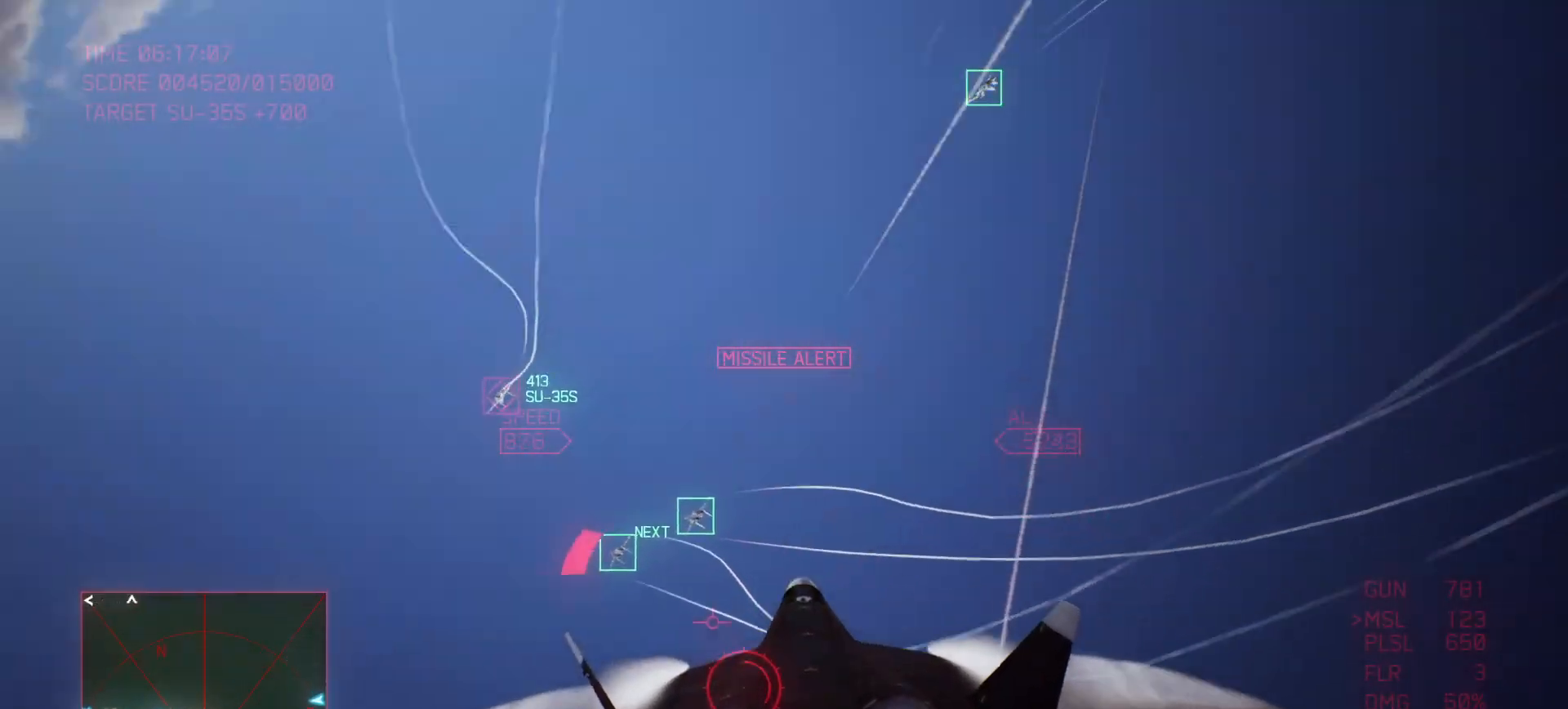
{"buttons": ["R1", "R2"], "left_stick": "down", "right_stick": "center", "events": [[50, "B", "up"], [150, "left_stick", "down"], [167, "B", "down"], [267, "B", "up"]]}
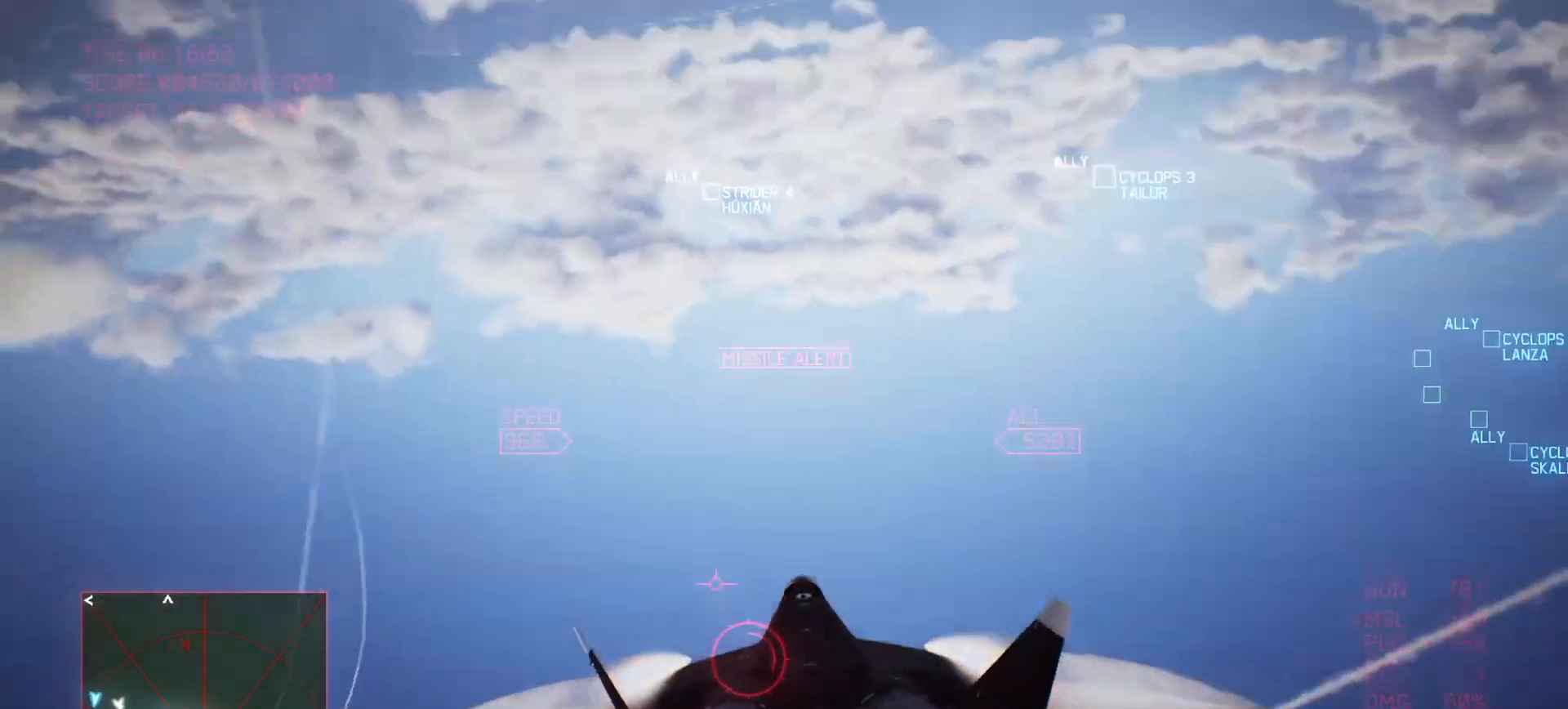
{"buttons": ["R1", "R2"], "left_stick": "down-left", "right_stick": "center", "events": [[417, "left_stick", "down-left"]]}
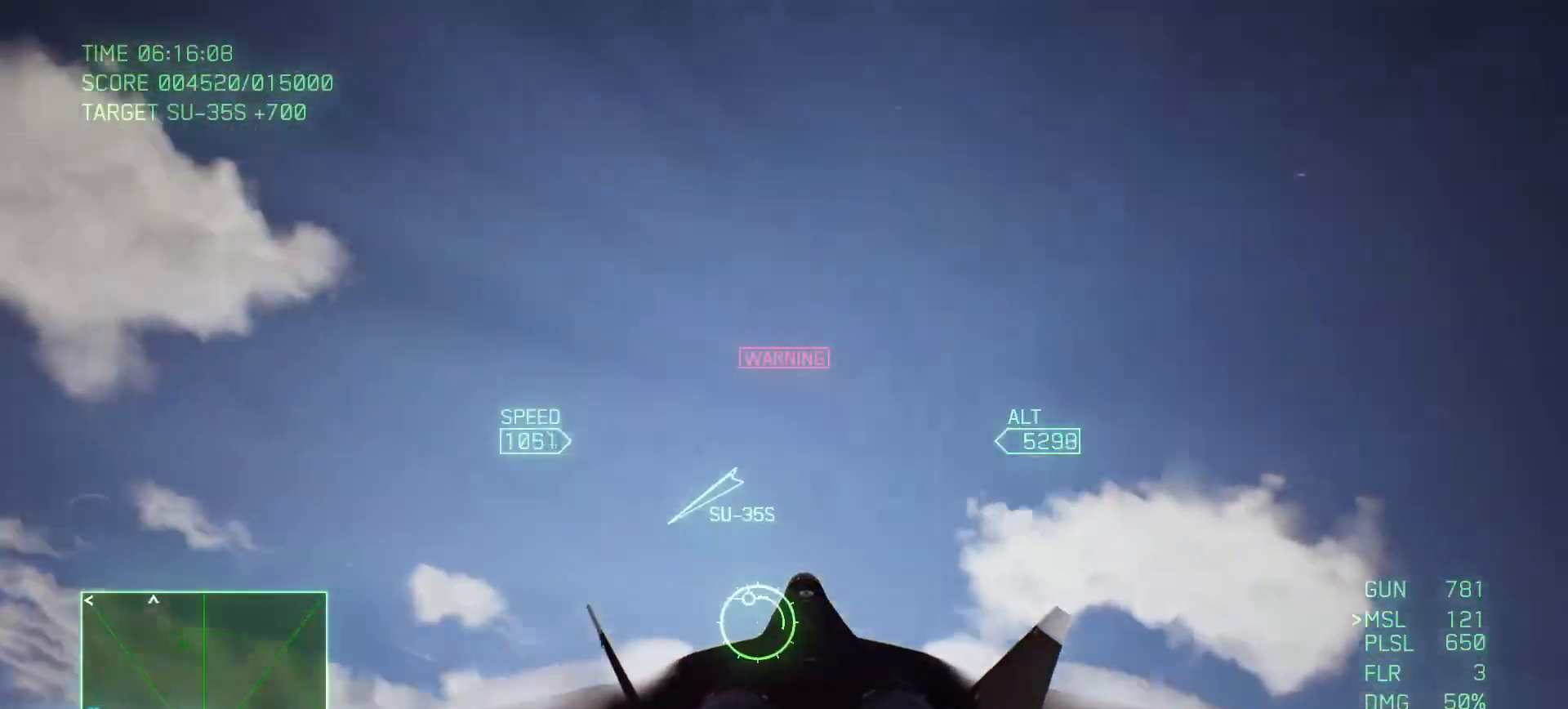
{"buttons": ["R1", "R2"], "left_stick": "down-left", "right_stick": "center", "events": []}
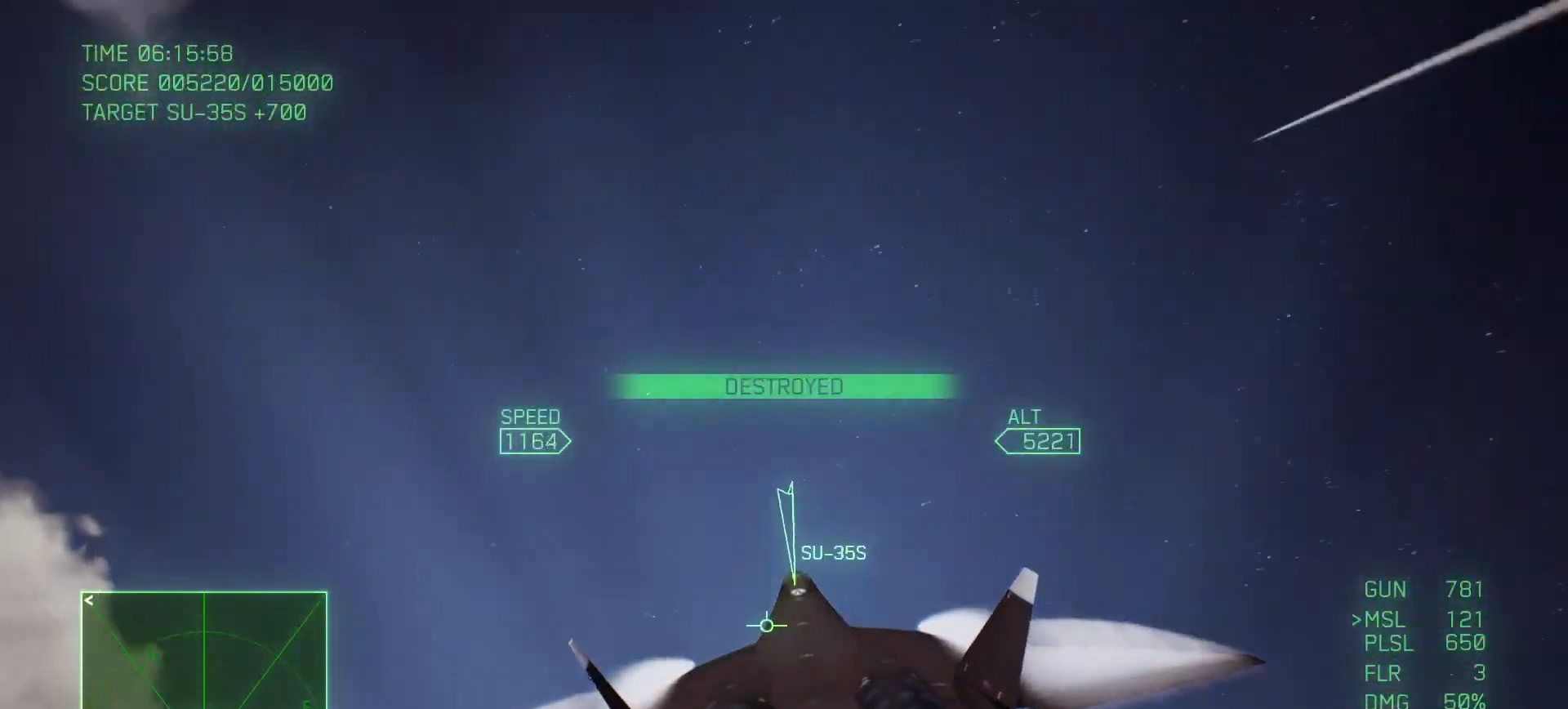
{"buttons": ["R1", "R2"], "left_stick": "down-left", "right_stick": "center", "events": []}
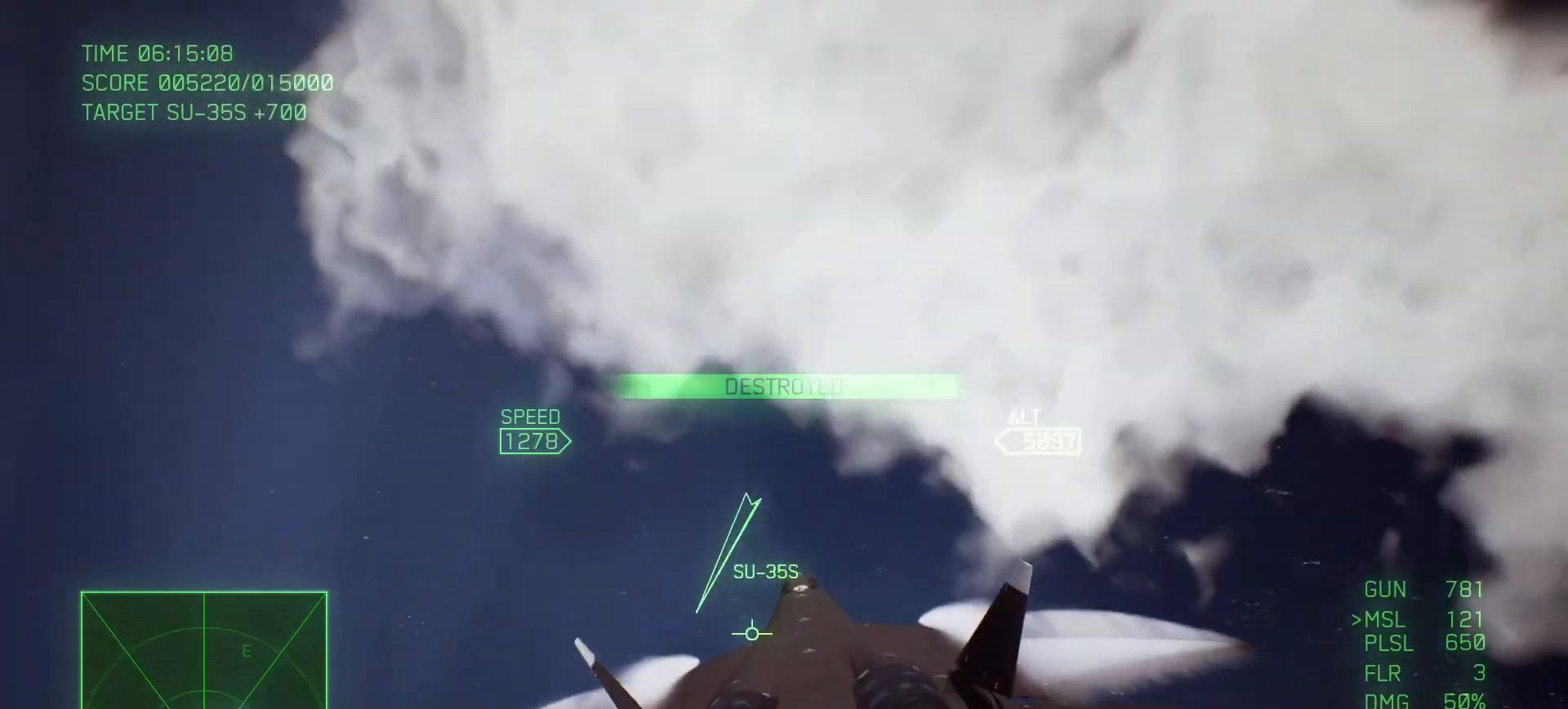
{"buttons": ["R1", "R2"], "left_stick": "down-left", "right_stick": "center", "events": []}
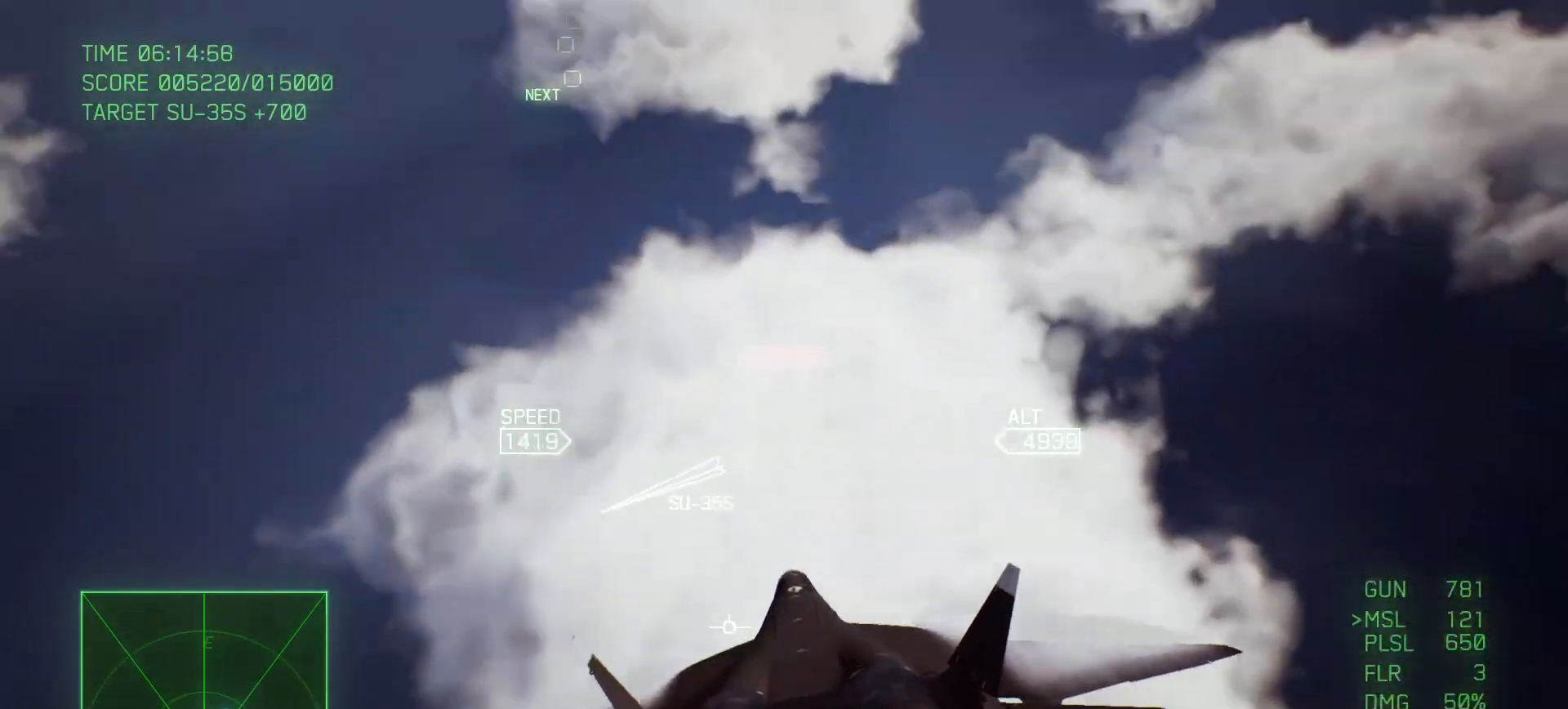
{"buttons": ["R1", "R2"], "left_stick": "down-left", "right_stick": "center", "events": []}
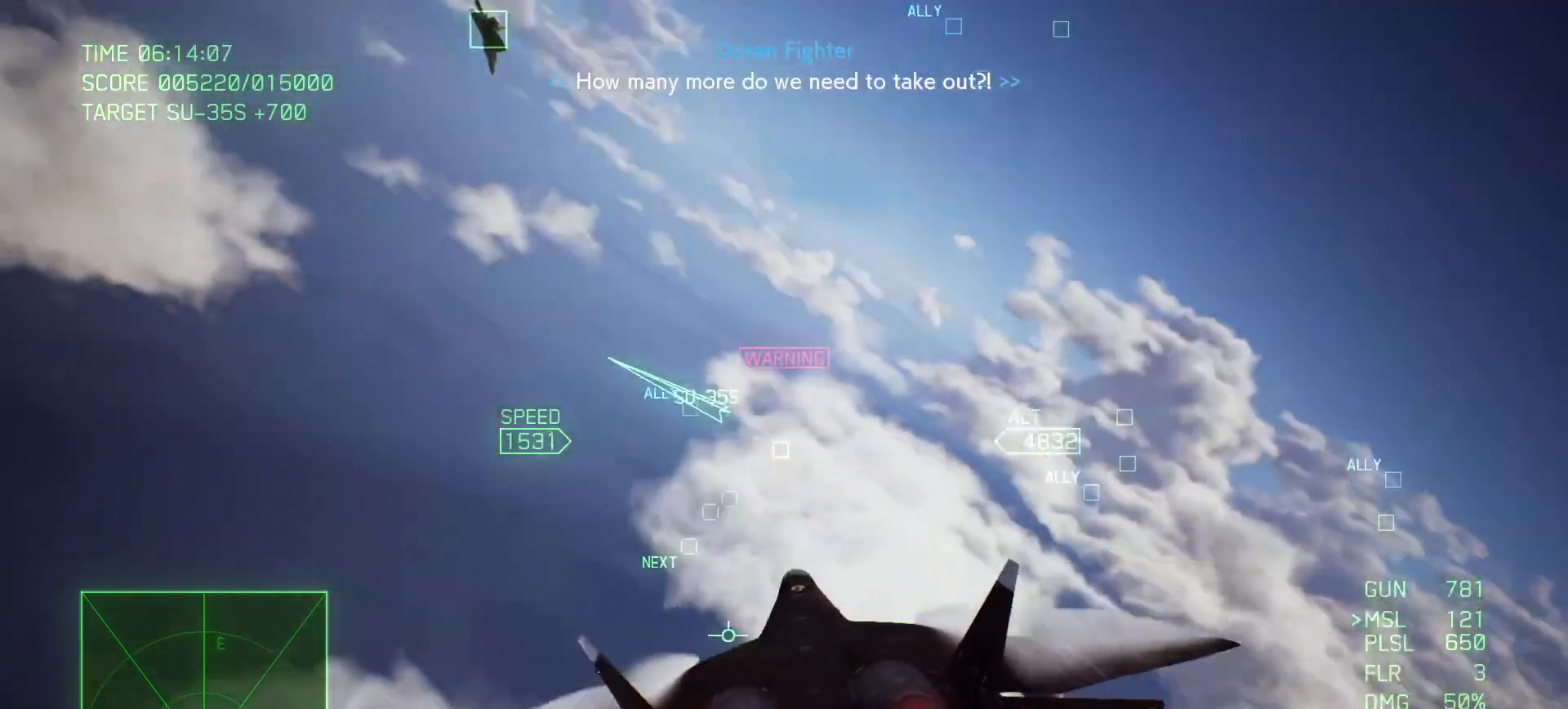
{"buttons": ["R1", "R2"], "left_stick": "down", "right_stick": "center", "events": [[167, "left_stick", "down"]]}
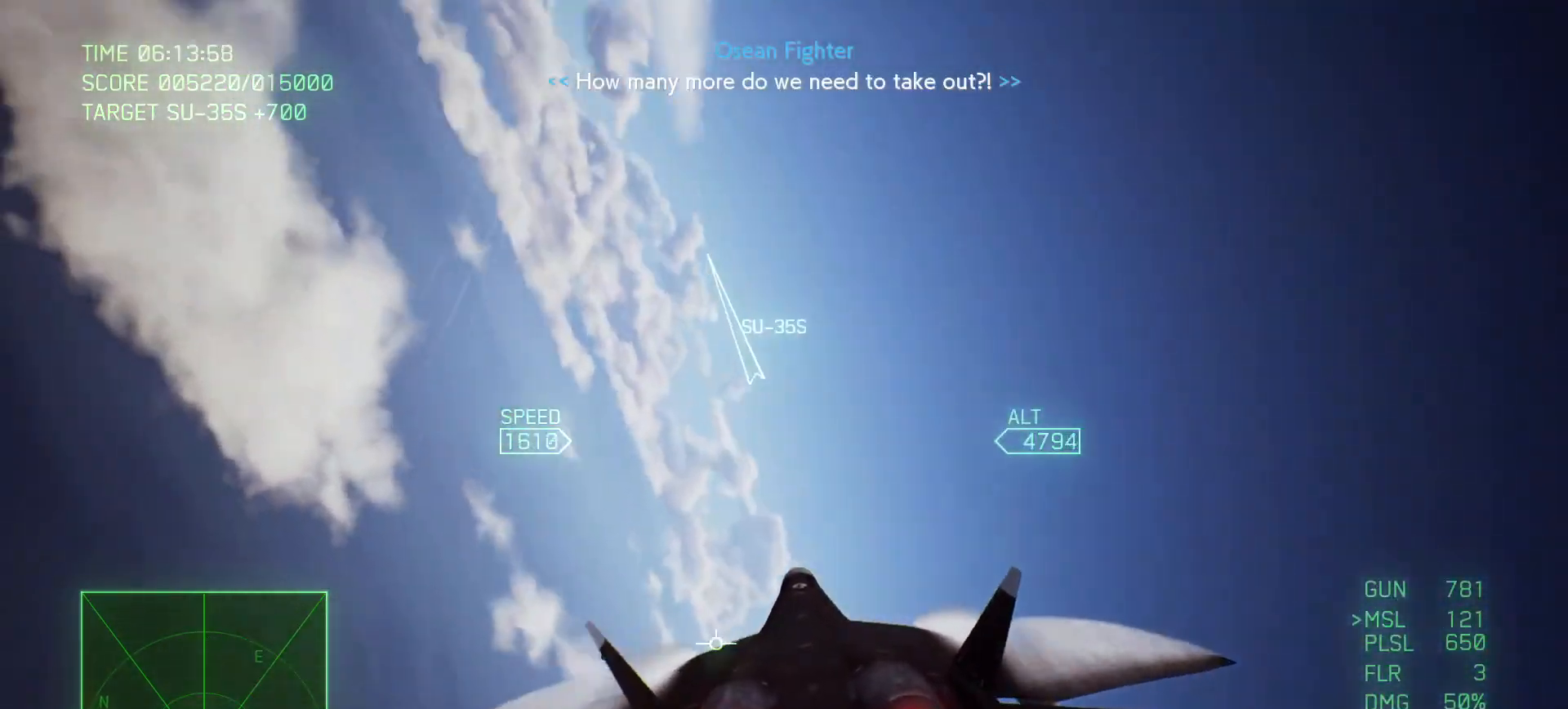
{"buttons": ["R1", "R2"], "left_stick": "down-left", "right_stick": "center", "events": [[383, "left_stick", "down-left"]]}